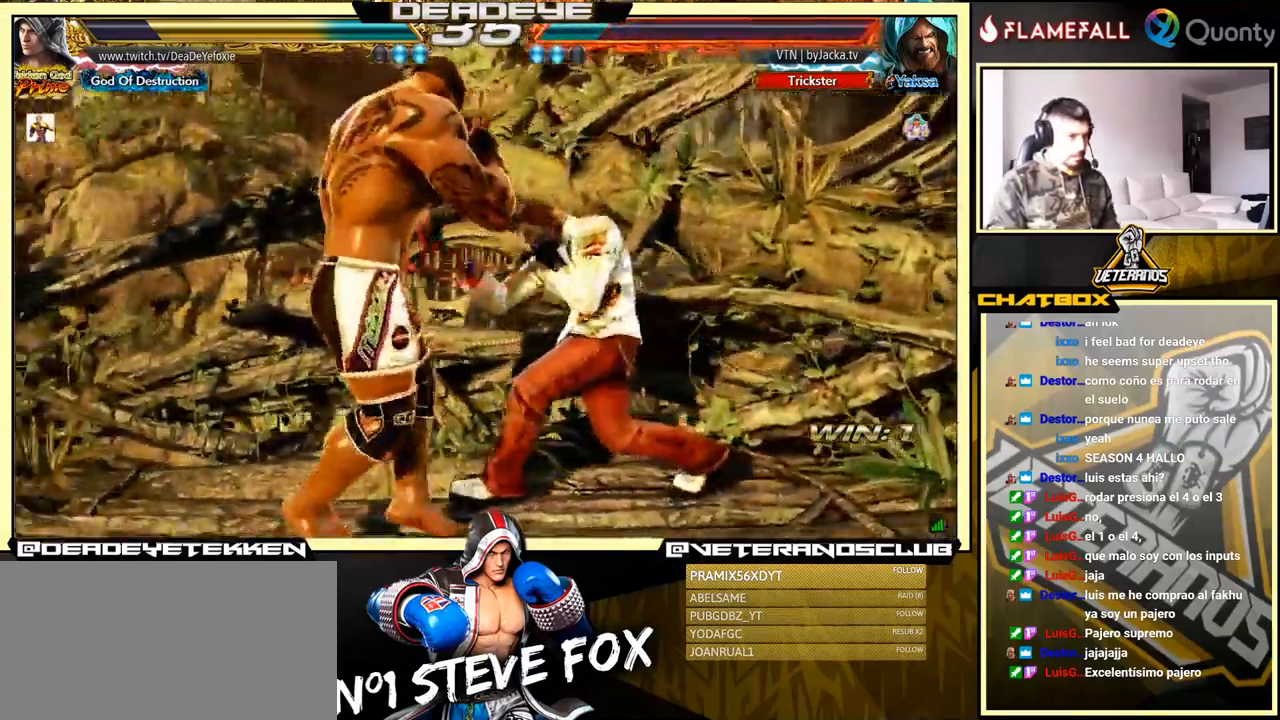
Gameplay with a controller (arcade stick); each line is a JSON object with the inputs held at the frame after it. "events" lists button and stick changes between this image and that frame as [ms after this image, input, new state], when the widget could be followed in between. Not read: L3 R3.
{"buttons": [], "left_stick": "center", "events": [[467, "left_stick", "center"]]}
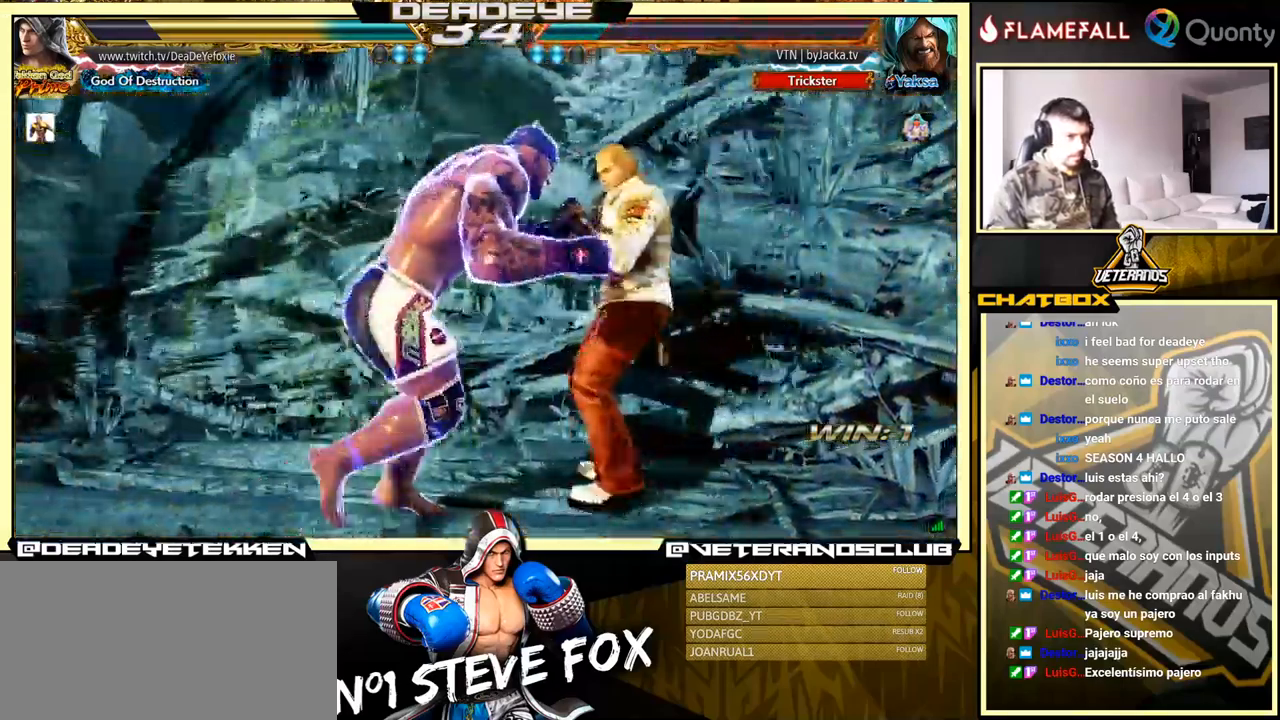
{"buttons": [], "left_stick": "right", "events": [[33, "left_stick", "right"], [100, "left_stick", "center"], [150, "left_stick", "right"], [317, "SQUARE", "down"], [317, "TRIANGLE", "down"], [450, "SQUARE", "up"], [483, "TRIANGLE", "up"]]}
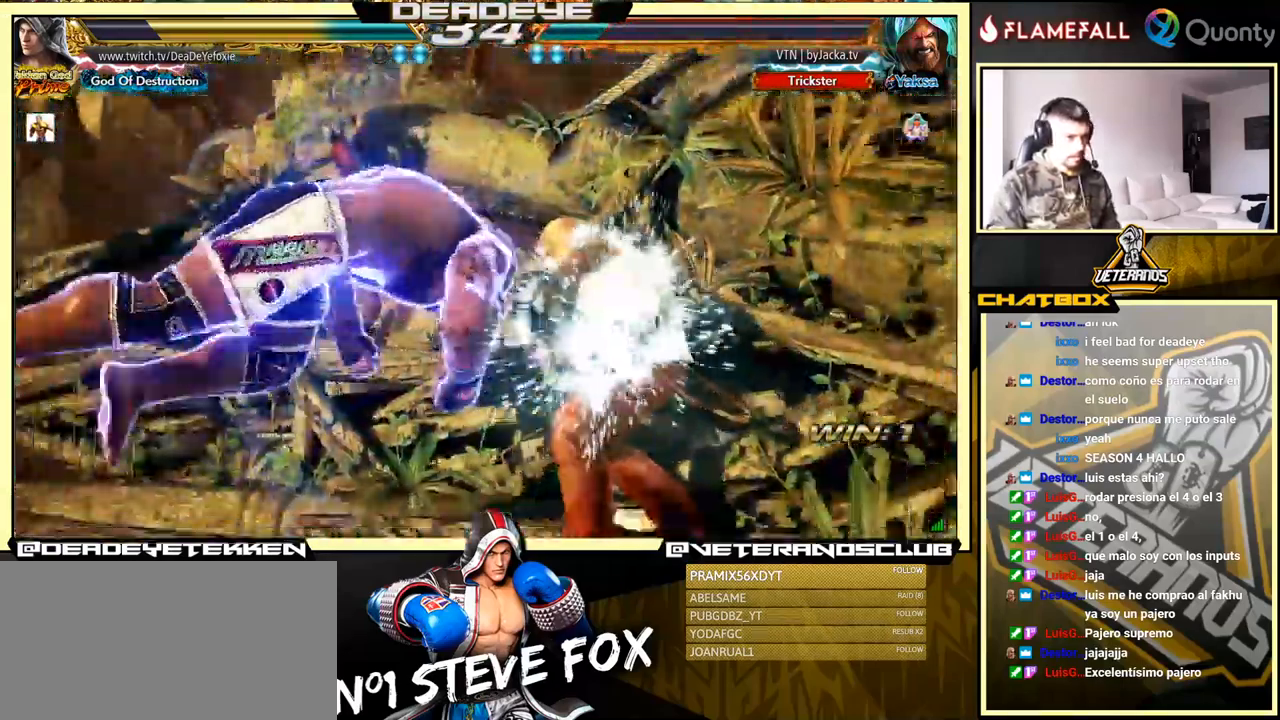
{"buttons": [], "left_stick": "center", "events": [[133, "left_stick", "center"]]}
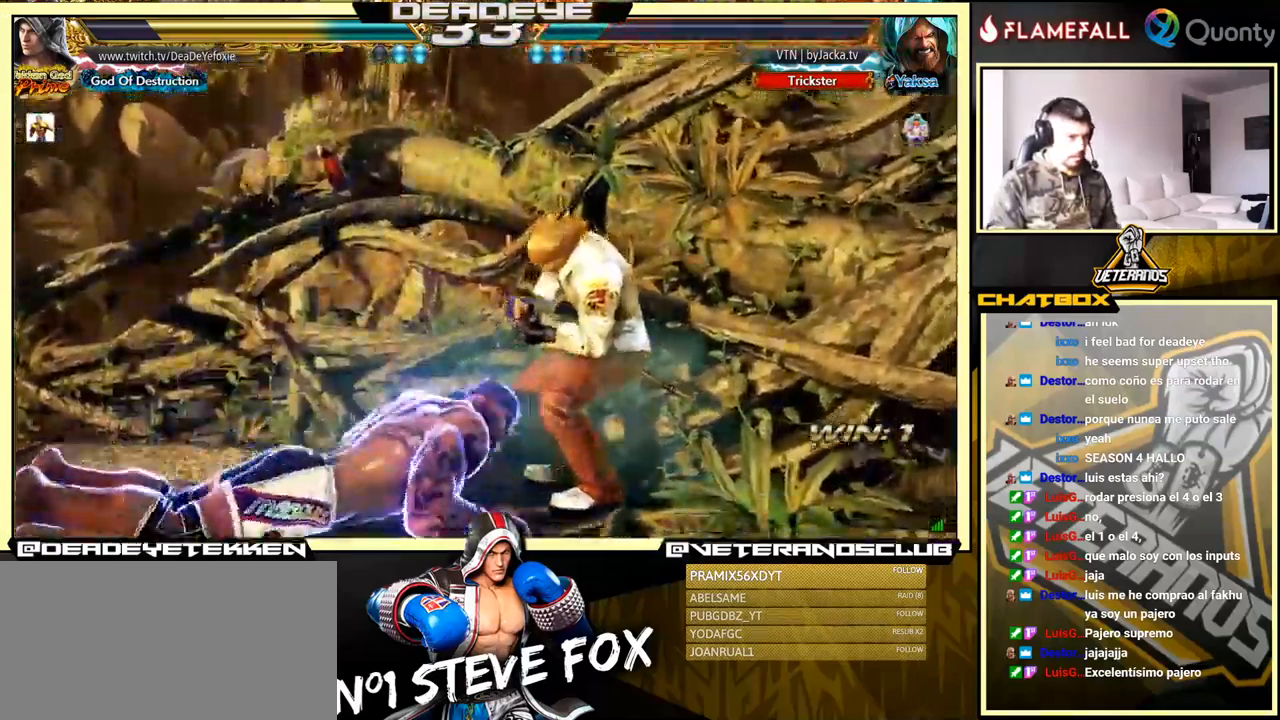
{"buttons": [], "left_stick": "down-right", "events": [[200, "left_stick", "right"], [250, "left_stick", "center"], [300, "left_stick", "right"], [367, "left_stick", "down-right"]]}
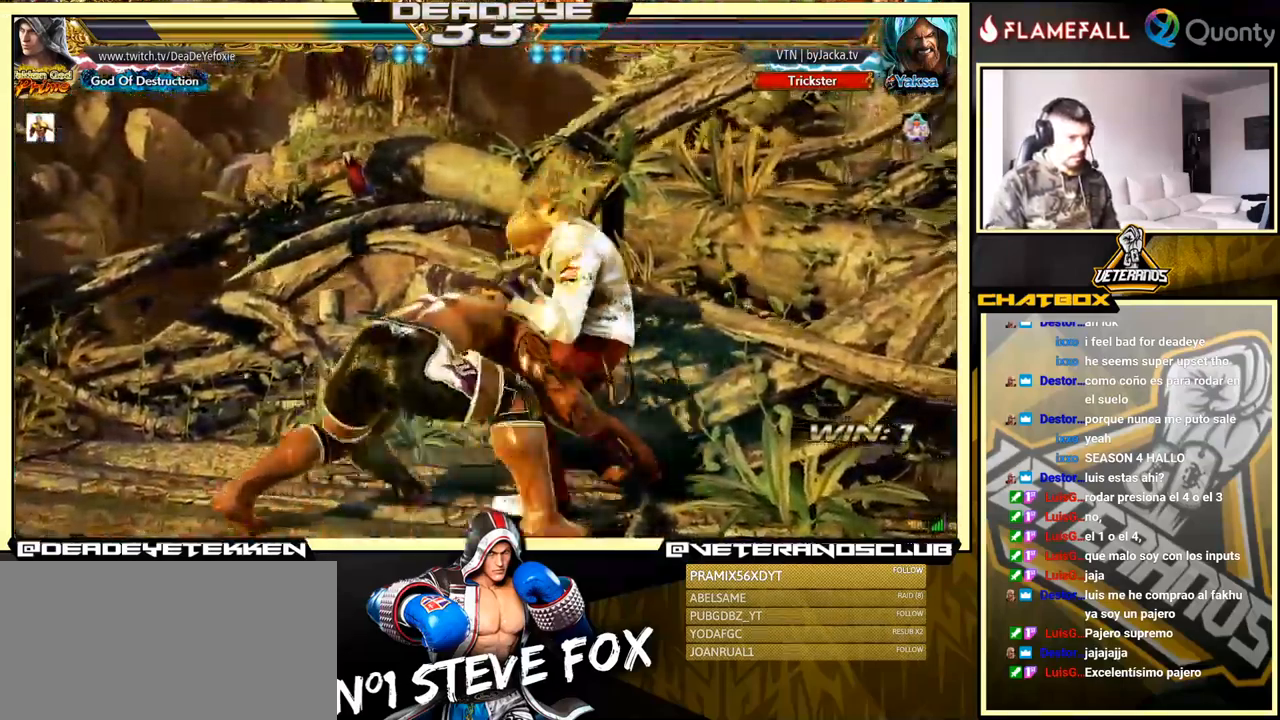
{"buttons": [], "left_stick": "center", "events": [[17, "left_stick", "right"], [417, "left_stick", "center"]]}
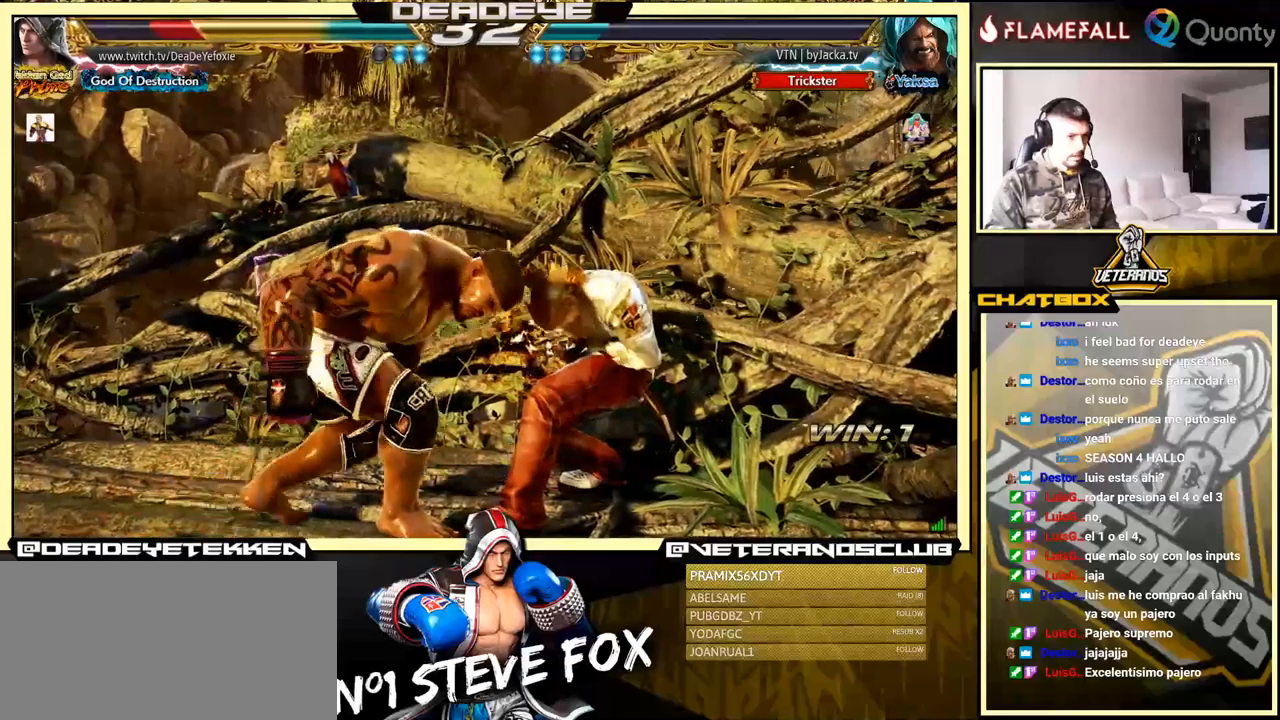
{"buttons": [], "left_stick": "right", "events": [[34, "left_stick", "right"]]}
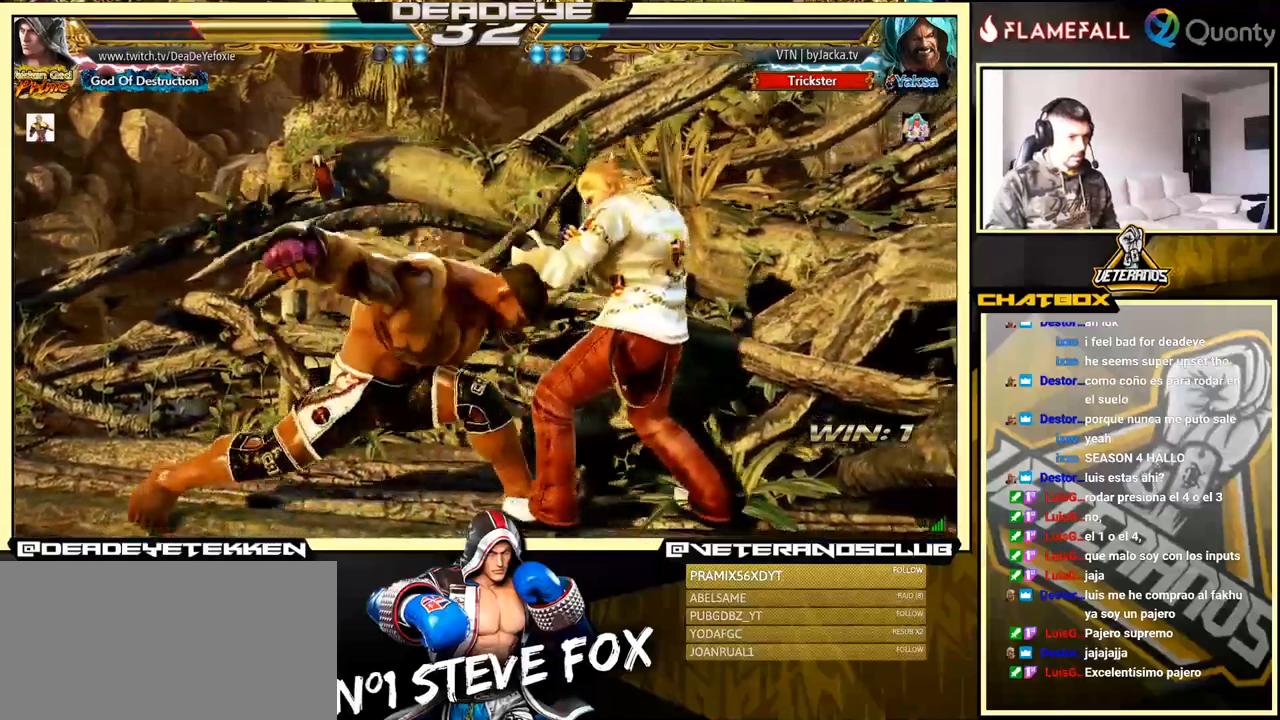
{"buttons": [], "left_stick": "center", "events": [[167, "left_stick", "down-right"], [434, "left_stick", "center"]]}
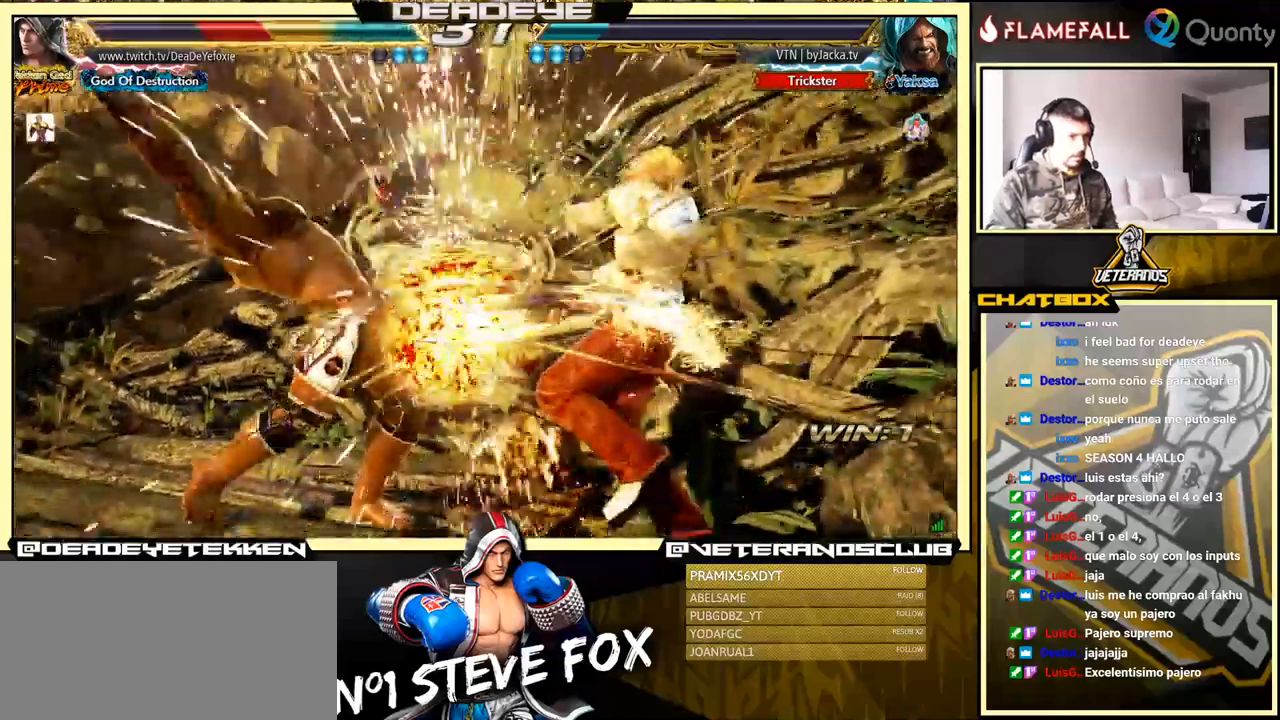
{"buttons": [], "left_stick": "center", "events": []}
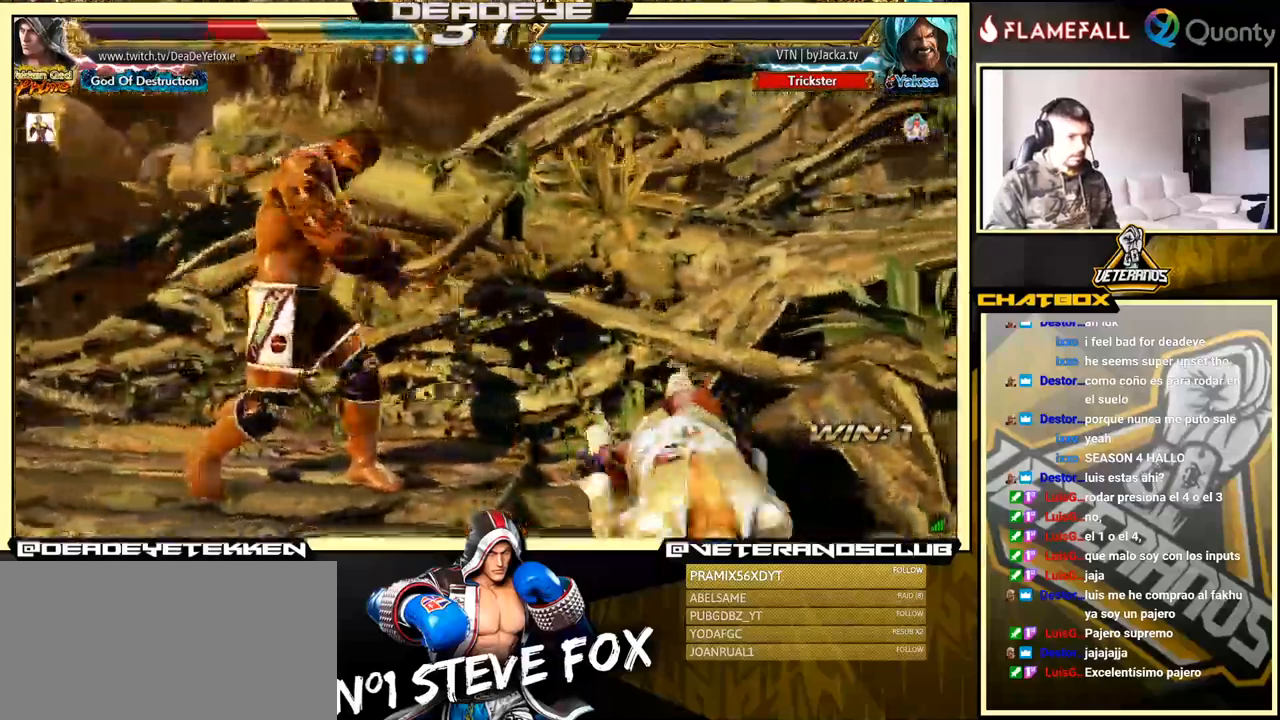
{"buttons": [], "left_stick": "down-right", "events": [[184, "left_stick", "up"], [300, "left_stick", "right"], [384, "left_stick", "down-right"]]}
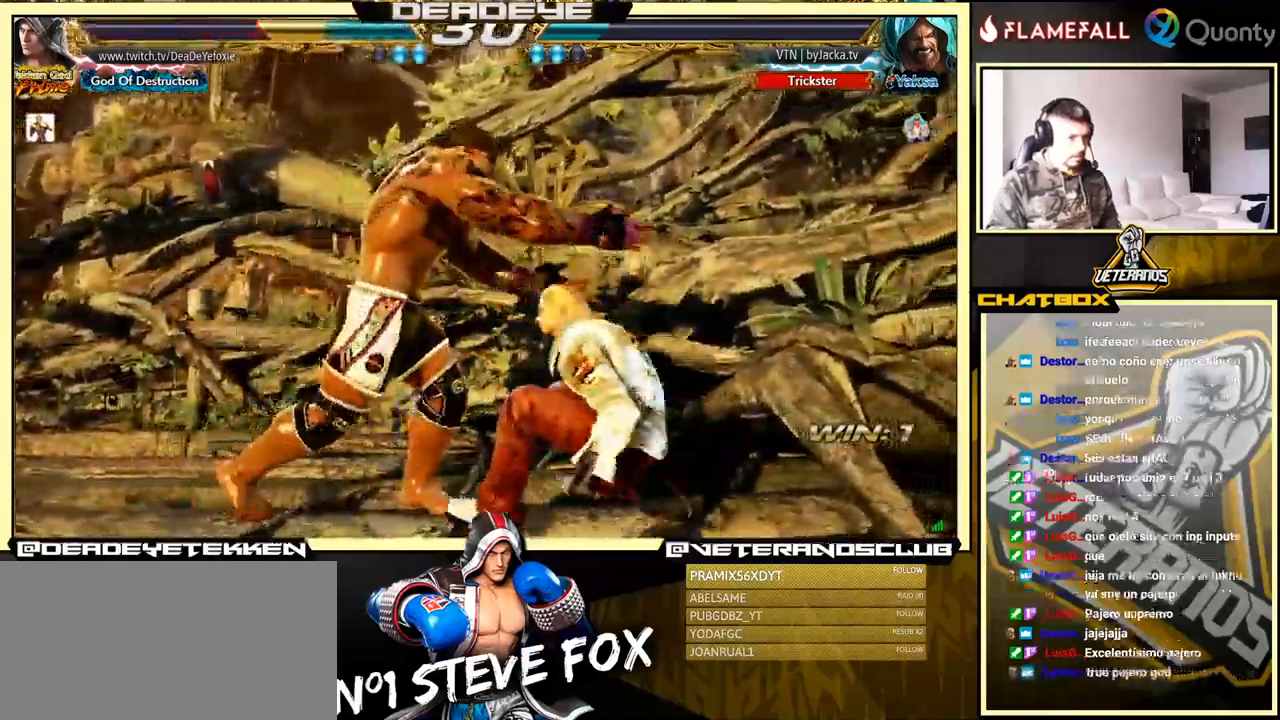
{"buttons": [], "left_stick": "down-right", "events": [[67, "left_stick", "center"], [117, "left_stick", "right"], [300, "left_stick", "down-right"], [334, "CROSS", "down"], [417, "CROSS", "up"], [450, "TRIANGLE", "down"], [484, "TRIANGLE", "up"]]}
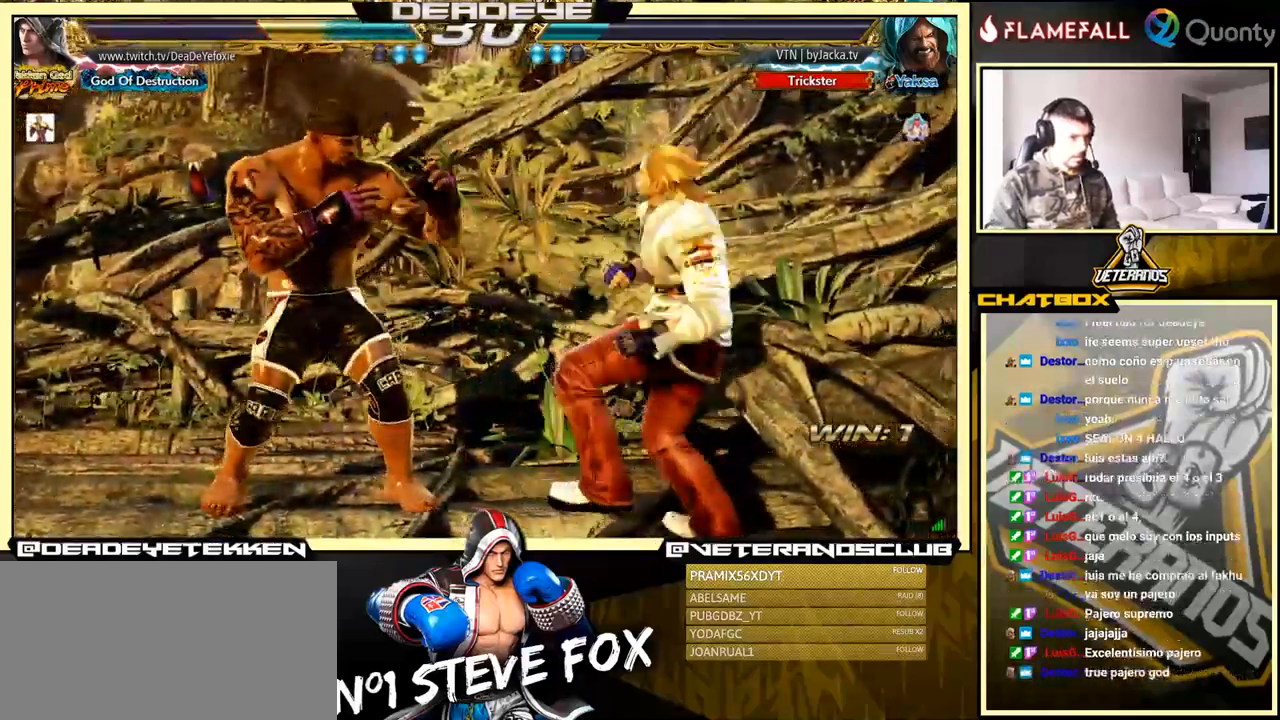
{"buttons": [], "left_stick": "center", "events": [[50, "TRIANGLE", "down"], [100, "TRIANGLE", "up"], [134, "TRIANGLE", "down"], [200, "TRIANGLE", "up"], [234, "TRIANGLE", "down"], [300, "left_stick", "left"], [434, "left_stick", "center"], [450, "TRIANGLE", "up"]]}
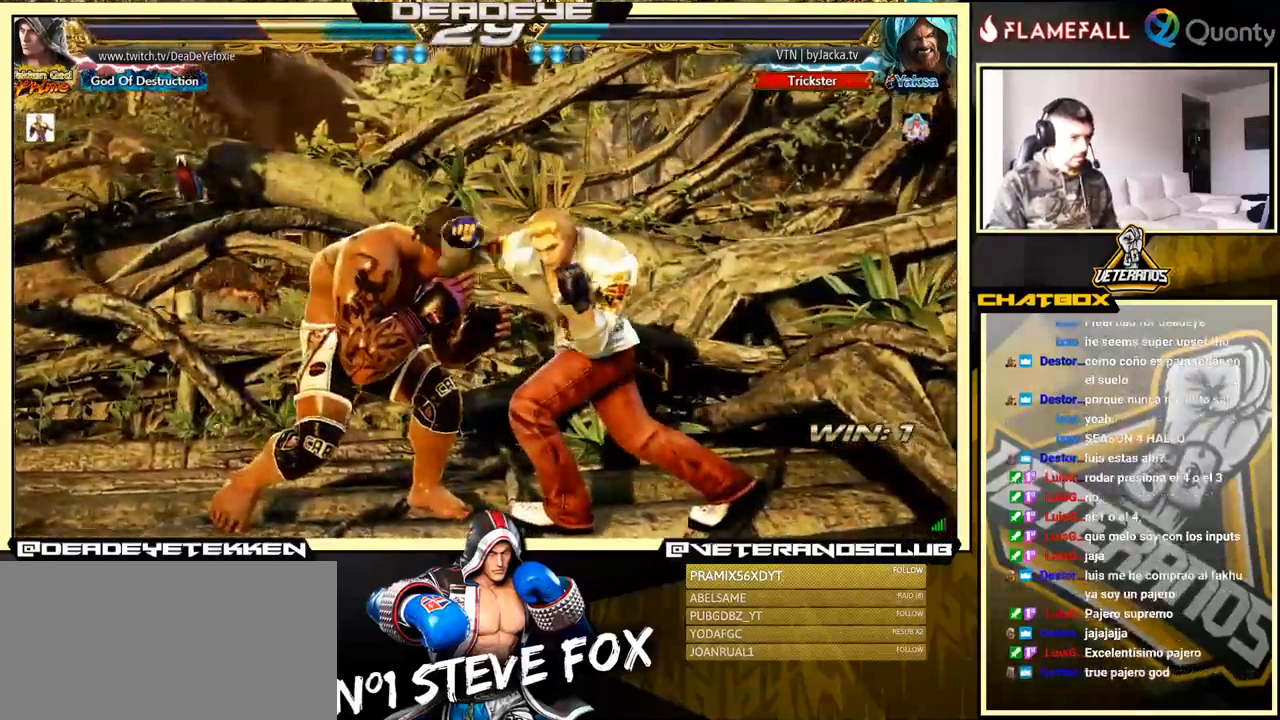
{"buttons": ["SQUARE"], "left_stick": "right", "events": [[150, "left_stick", "right"], [500, "SQUARE", "down"]]}
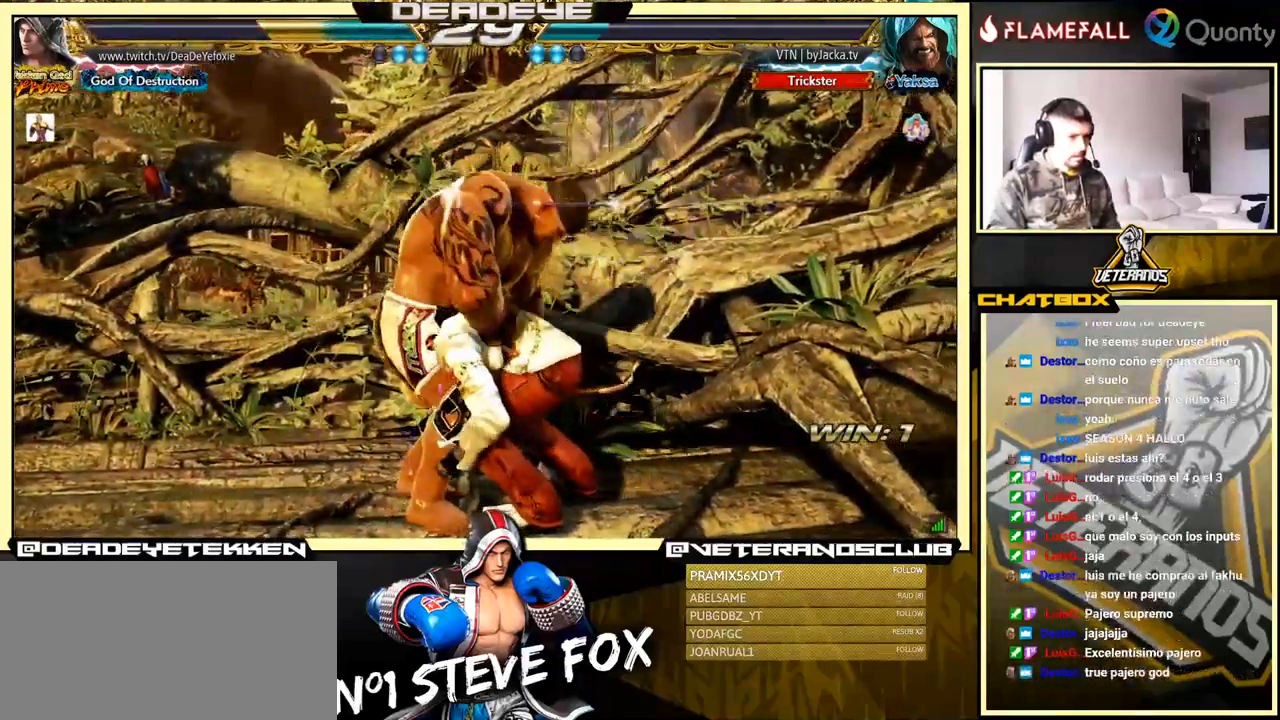
{"buttons": ["SQUARE"], "left_stick": "center", "events": [[67, "SQUARE", "up"], [134, "left_stick", "center"], [167, "SQUARE", "down"], [250, "SQUARE", "up"], [334, "SQUARE", "down"], [384, "SQUARE", "up"], [450, "SQUARE", "down"]]}
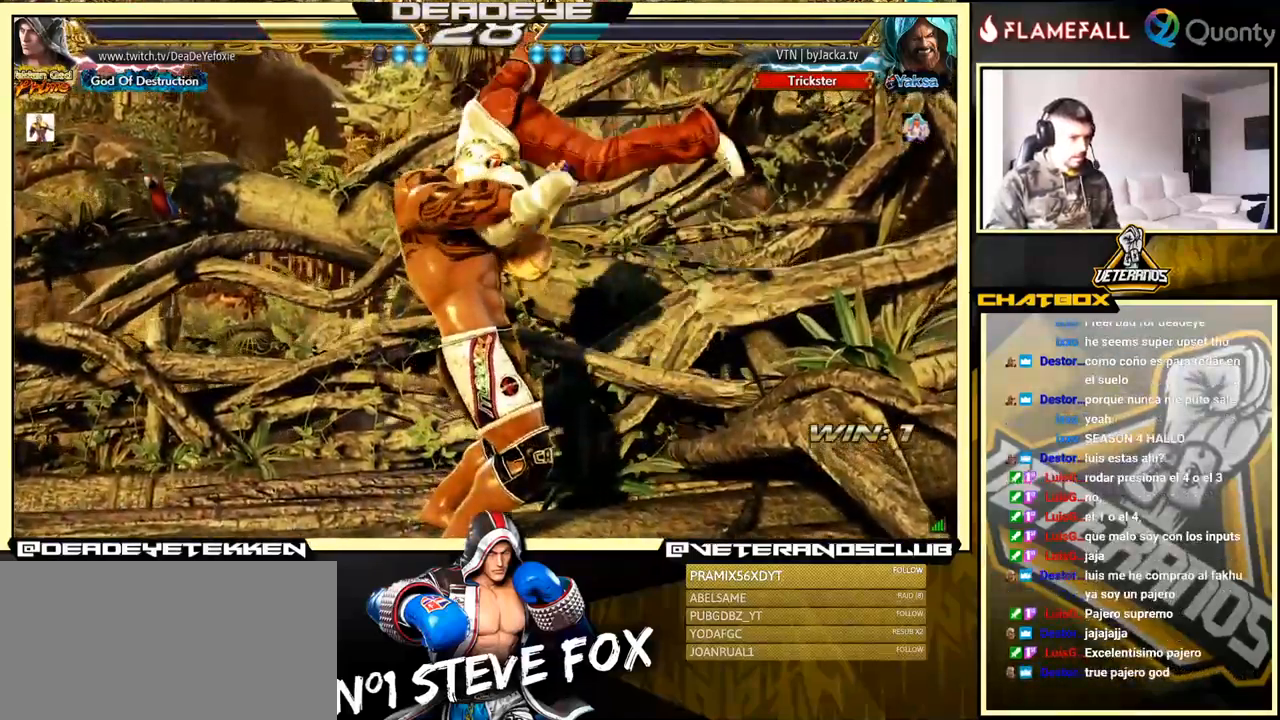
{"buttons": [], "left_stick": "center", "events": [[50, "SQUARE", "up"]]}
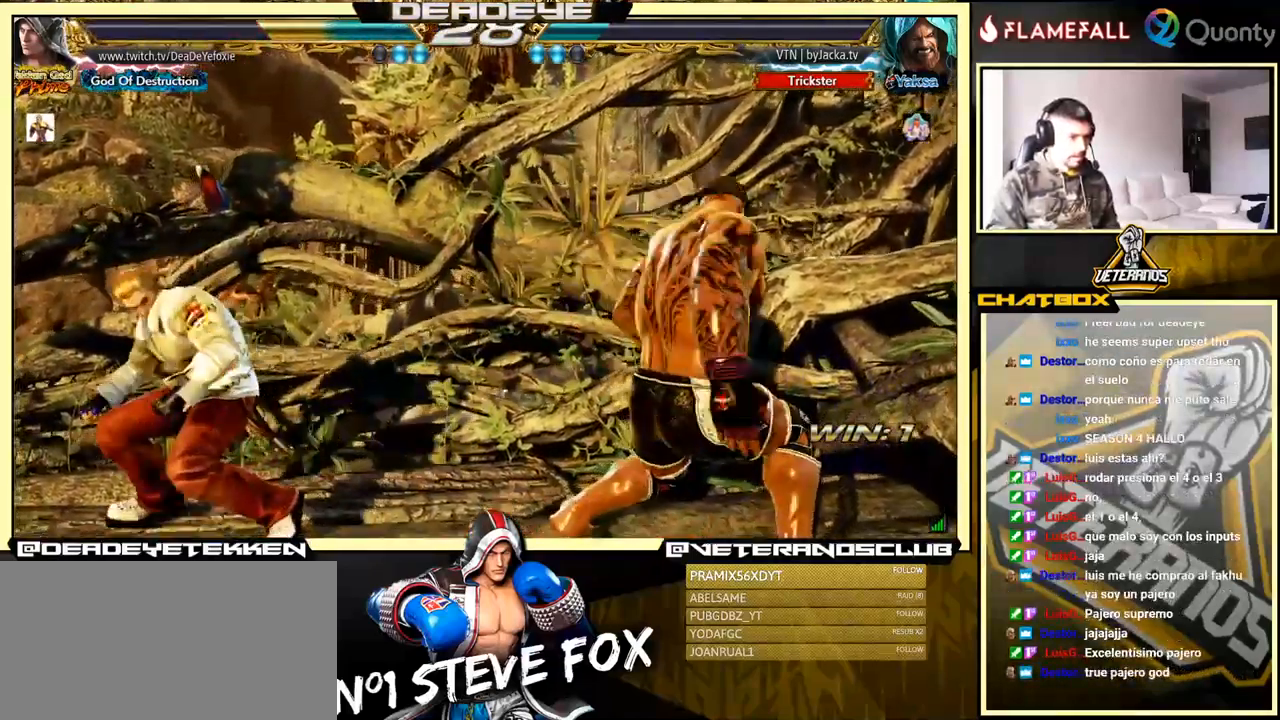
{"buttons": [], "left_stick": "left", "events": [[250, "left_stick", "down"], [350, "left_stick", "center"], [434, "left_stick", "left"]]}
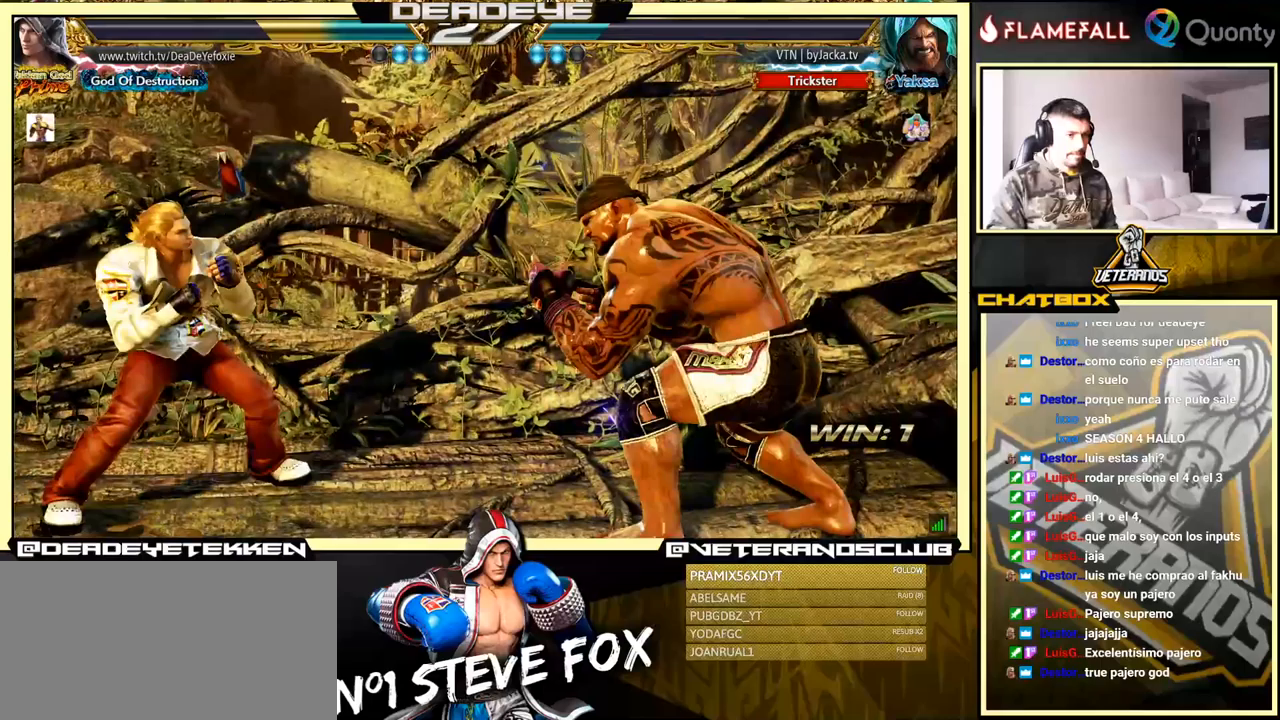
{"buttons": [], "left_stick": "down-left", "events": [[17, "left_stick", "center"], [83, "left_stick", "left"], [317, "left_stick", "center"], [367, "left_stick", "left"], [500, "left_stick", "down-left"]]}
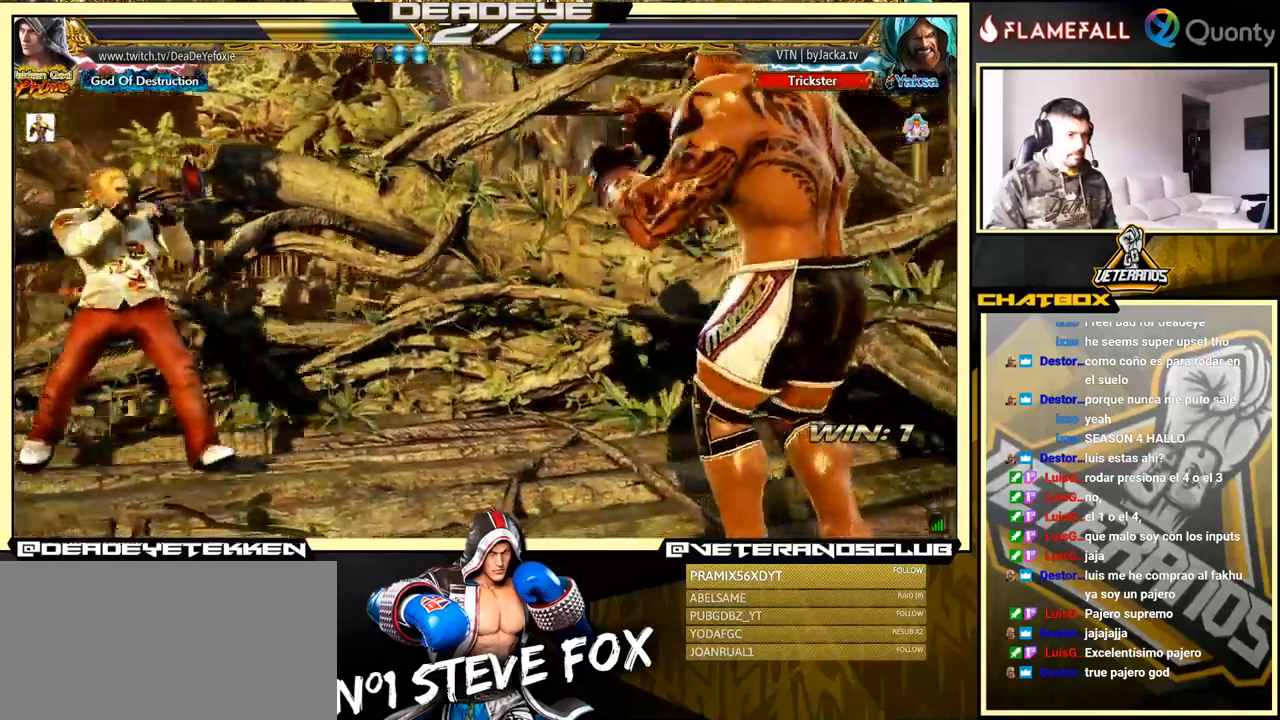
{"buttons": [], "left_stick": "right", "events": [[67, "left_stick", "center"], [117, "left_stick", "left"], [217, "left_stick", "down"], [267, "left_stick", "center"], [367, "left_stick", "right"], [433, "left_stick", "center"], [483, "left_stick", "right"]]}
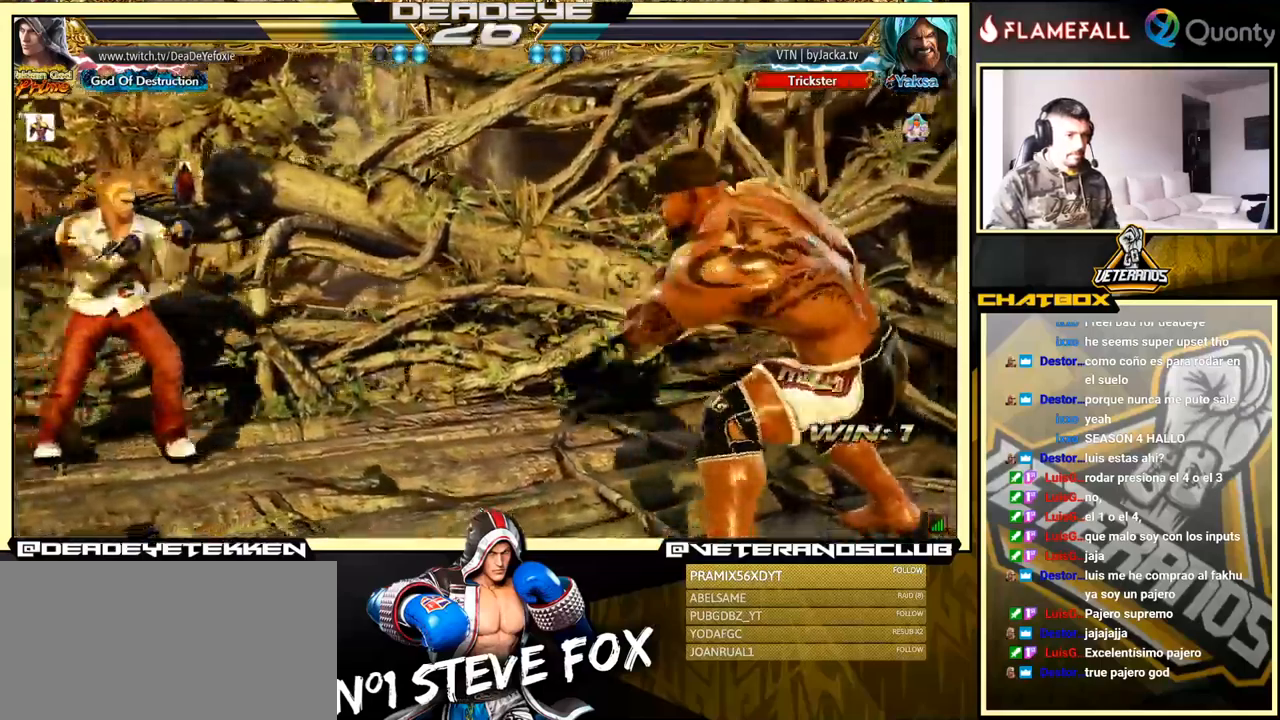
{"buttons": ["CROSS"], "left_stick": "down-right", "events": [[250, "left_stick", "down-right"], [267, "TRIANGLE", "down"], [383, "TRIANGLE", "up"], [417, "CROSS", "down"]]}
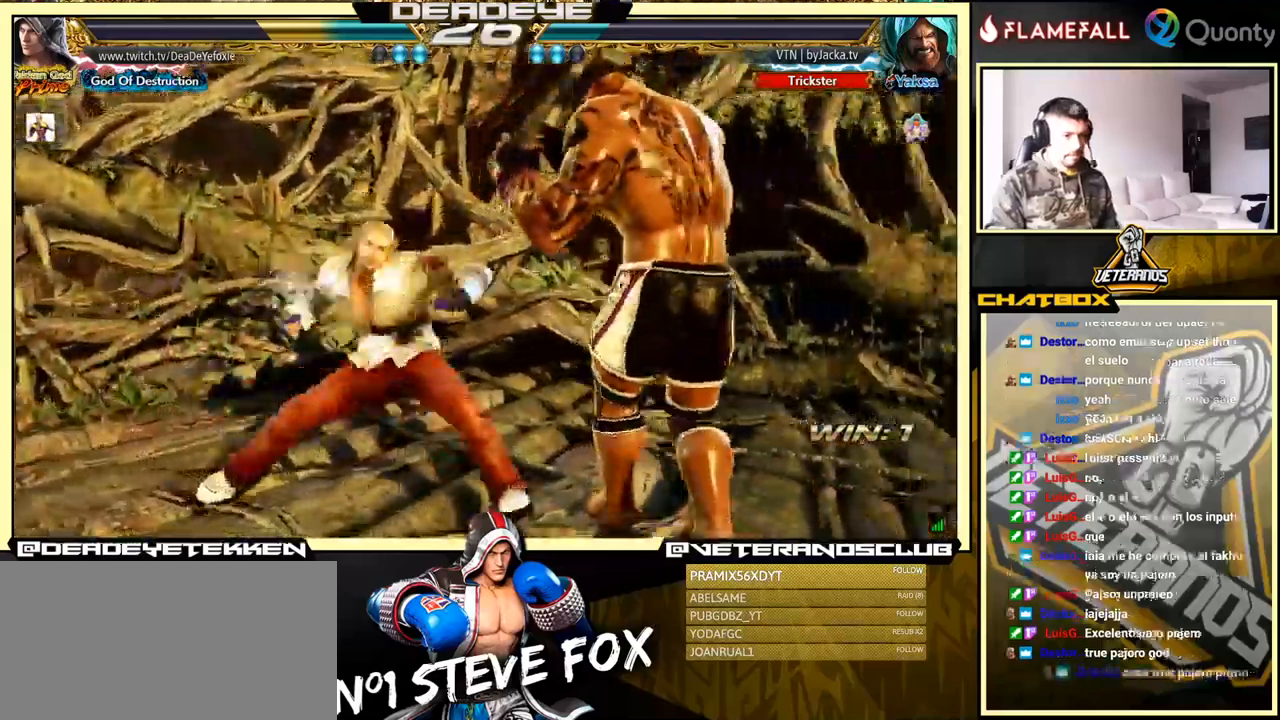
{"buttons": [], "left_stick": "down-right", "events": [[67, "CROSS", "up"], [117, "left_stick", "down-left"], [500, "left_stick", "down-right"]]}
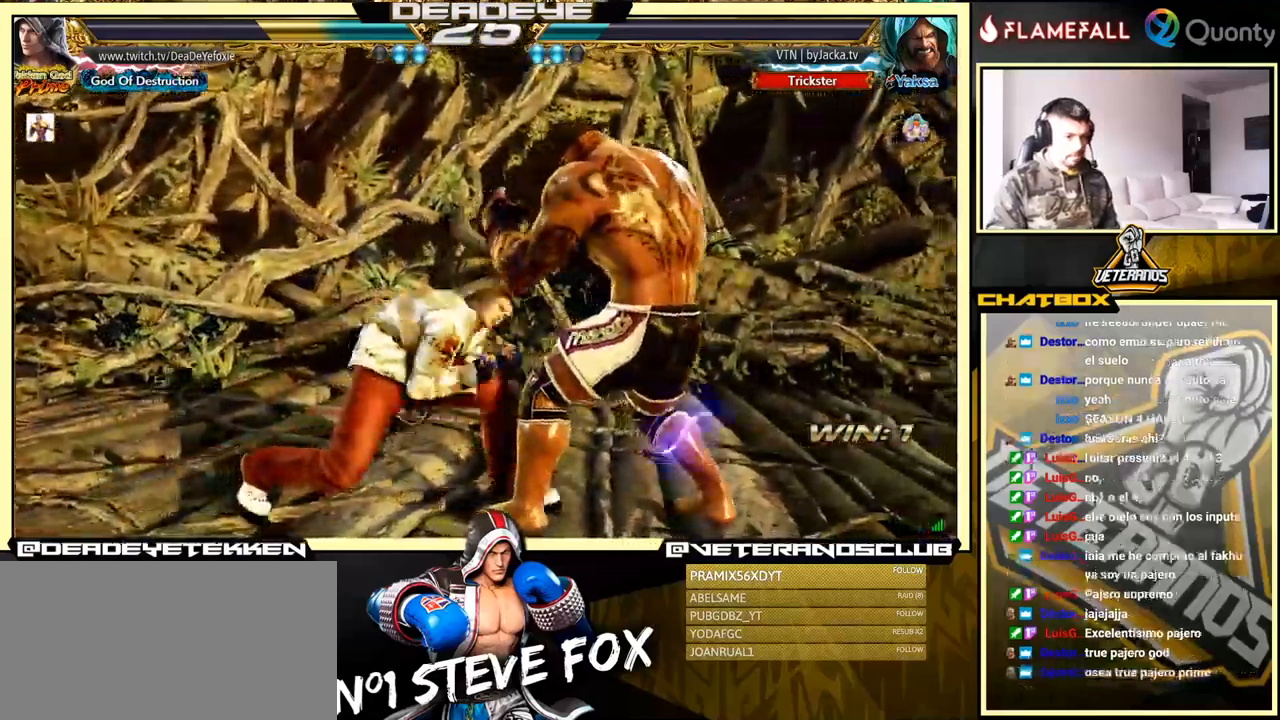
{"buttons": [], "left_stick": "center", "events": [[17, "SQUARE", "down"], [67, "SQUARE", "up"], [217, "left_stick", "down"], [383, "left_stick", "center"]]}
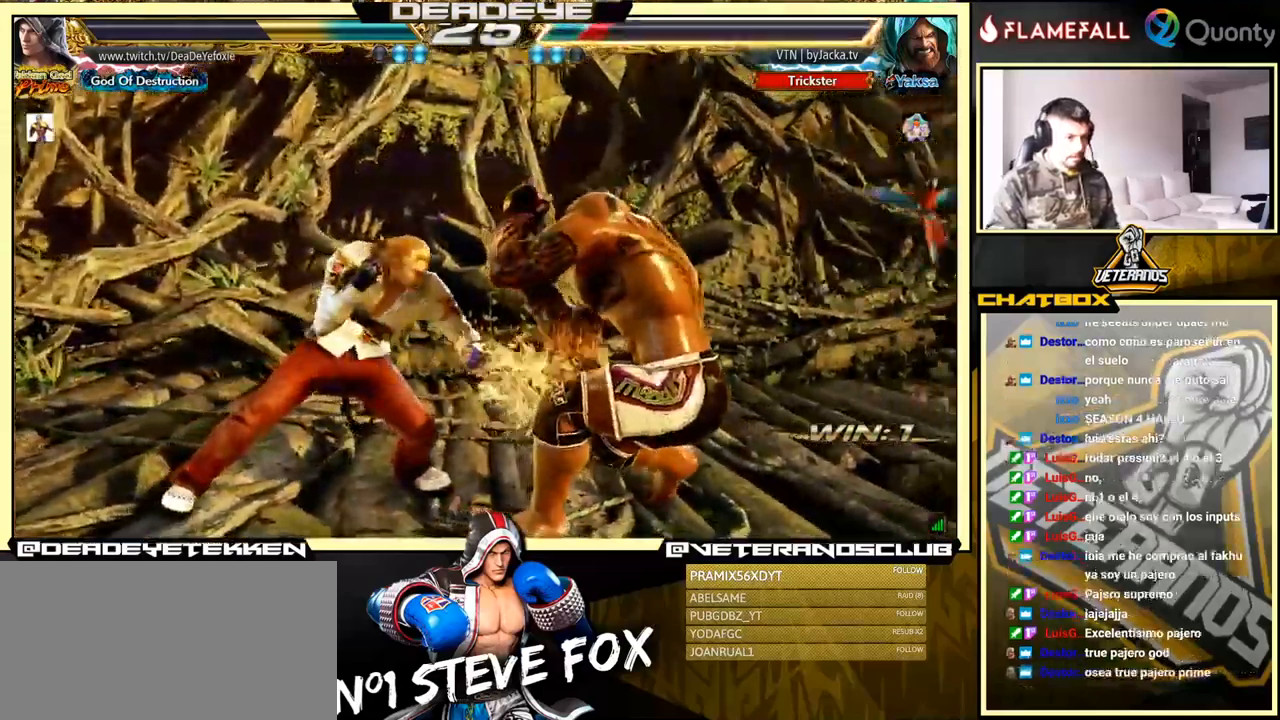
{"buttons": [], "left_stick": "center", "events": [[100, "left_stick", "down-left"], [300, "SQUARE", "down"], [317, "left_stick", "center"], [350, "SQUARE", "up"]]}
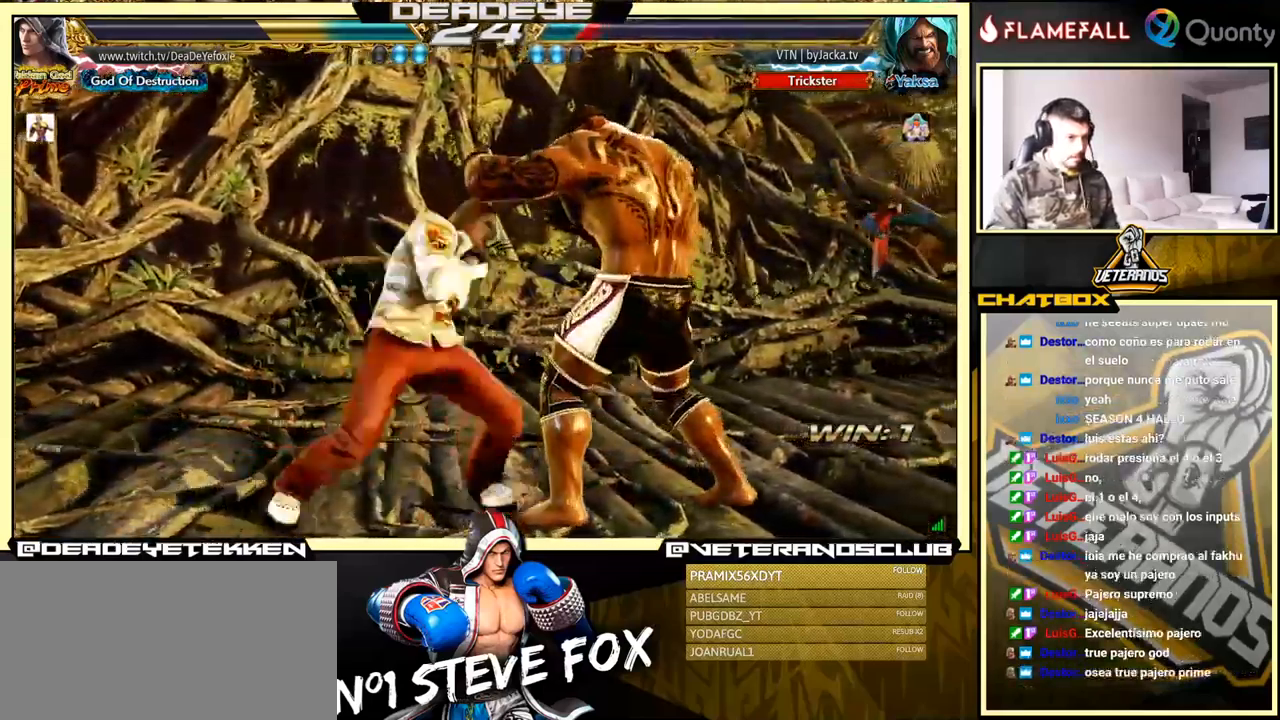
{"buttons": [], "left_stick": "right", "events": [[267, "left_stick", "right"], [333, "left_stick", "center"], [383, "left_stick", "right"]]}
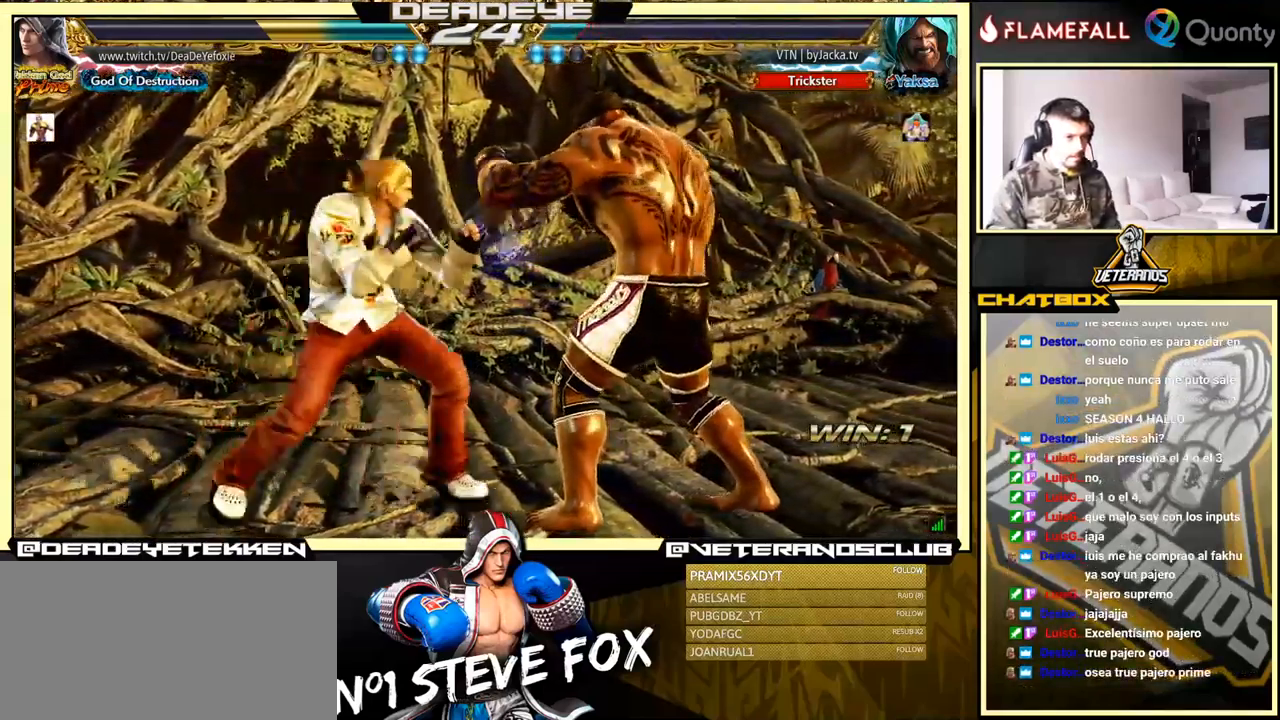
{"buttons": ["SQUARE", "TRIANGLE"], "left_stick": "down", "events": [[67, "left_stick", "left"], [133, "left_stick", "right"], [233, "left_stick", "center"], [433, "TRIANGLE", "down"], [433, "left_stick", "down"], [500, "SQUARE", "down"]]}
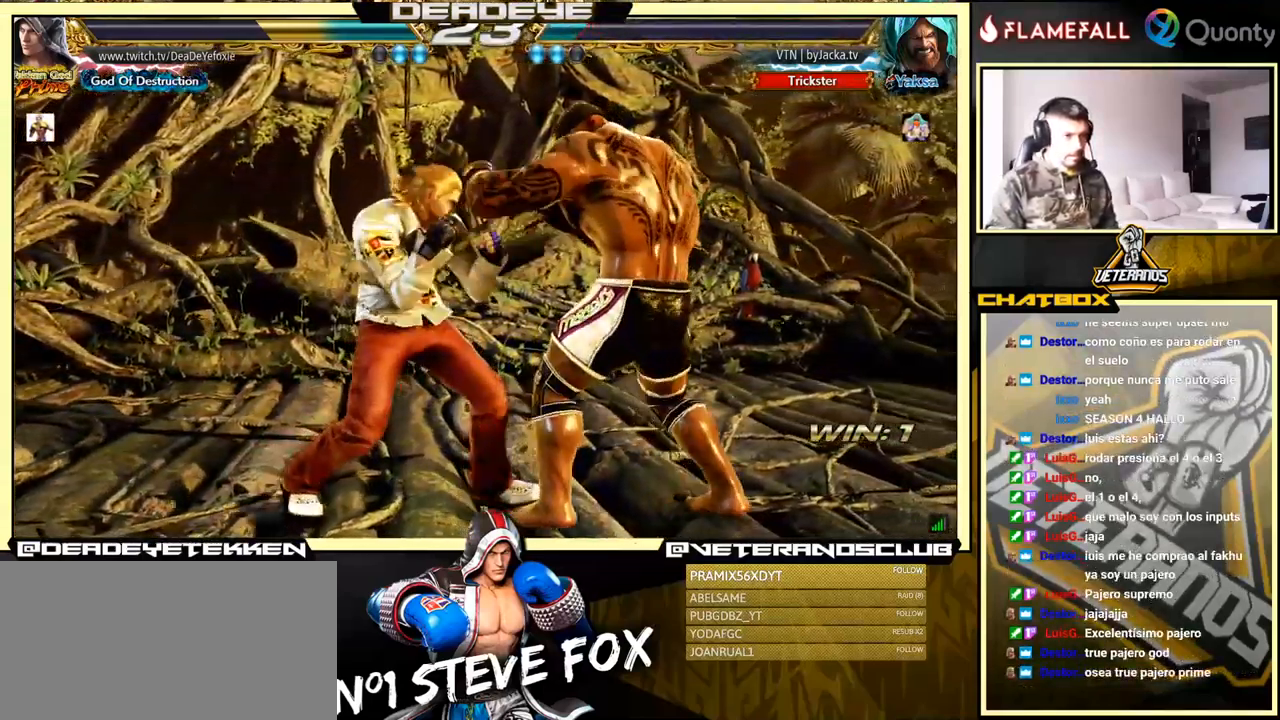
{"buttons": ["CROSS"], "left_stick": "right", "events": [[83, "left_stick", "right"], [100, "TRIANGLE", "up"], [133, "SQUARE", "up"], [283, "CROSS", "down"]]}
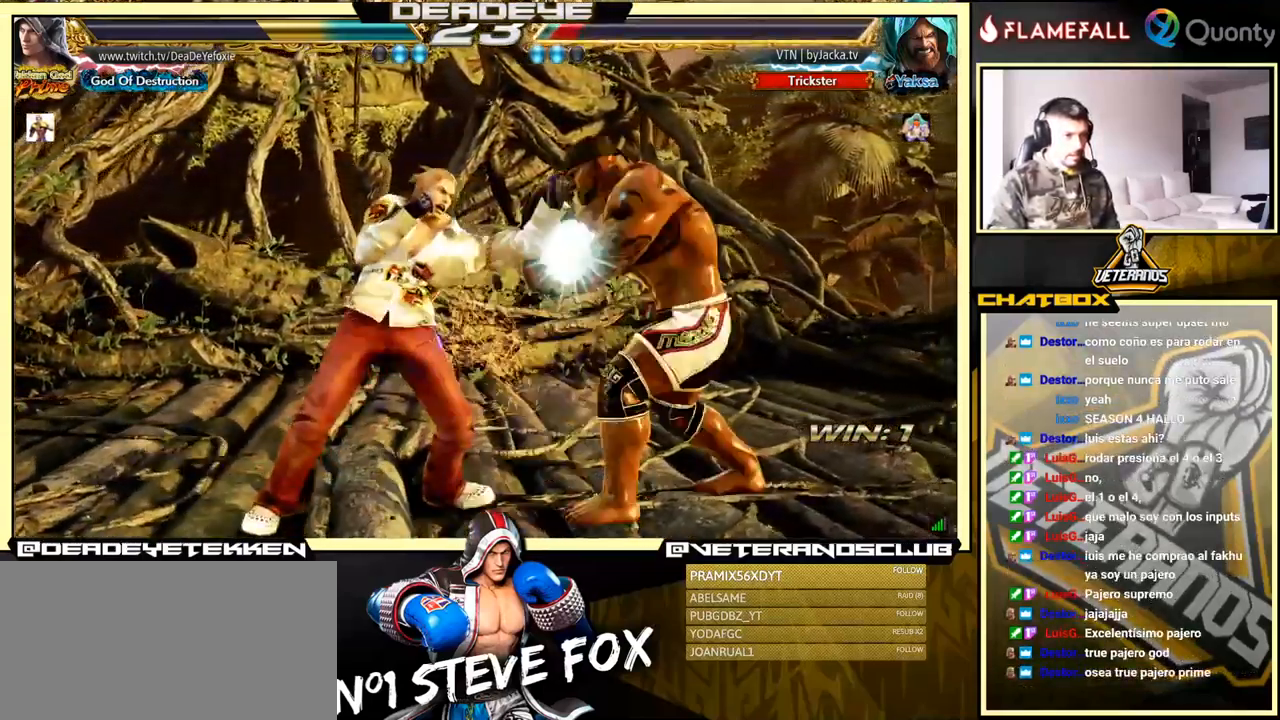
{"buttons": [], "left_stick": "center", "events": [[183, "CROSS", "up"], [233, "left_stick", "down-left"], [433, "left_stick", "center"]]}